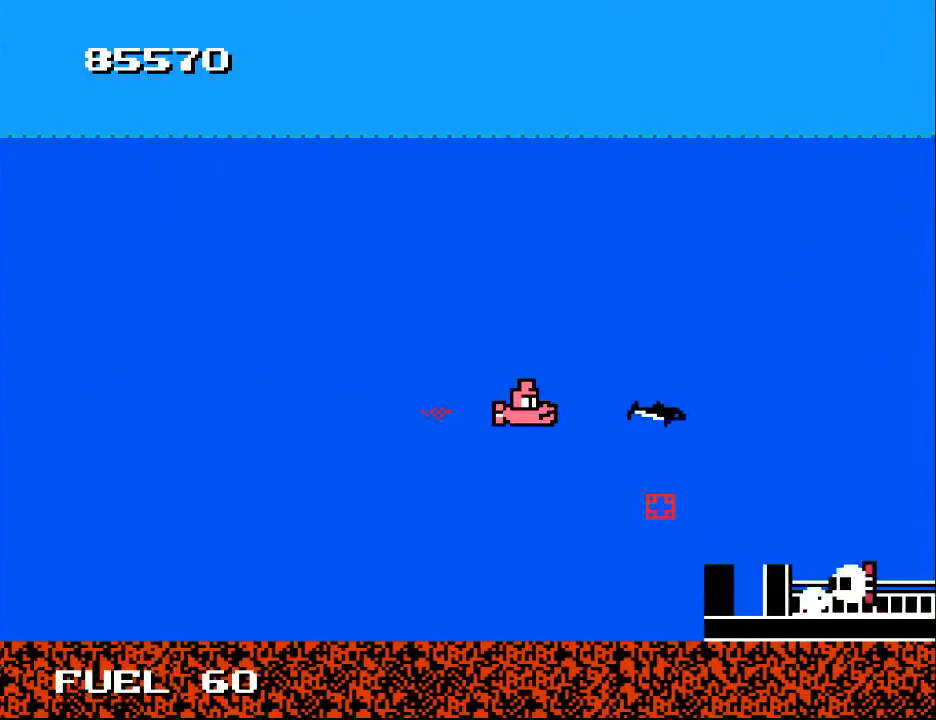
Gameplay with a controller (Xbox layout); each line is a JSON object with the inputs held at the frame after it. "events" lists button and stick changes between this image and that frame as [ms after this image, input, new state], when the widget could be followed in between. Not read: left_stick.
{"buttons": ["Y"], "right_stick": "center", "events": [[67, "DPAD_DOWN", "down"], [200, "DPAD_DOWN", "up"], [300, "DPAD_LEFT", "down"], [367, "DPAD_LEFT", "up"]]}
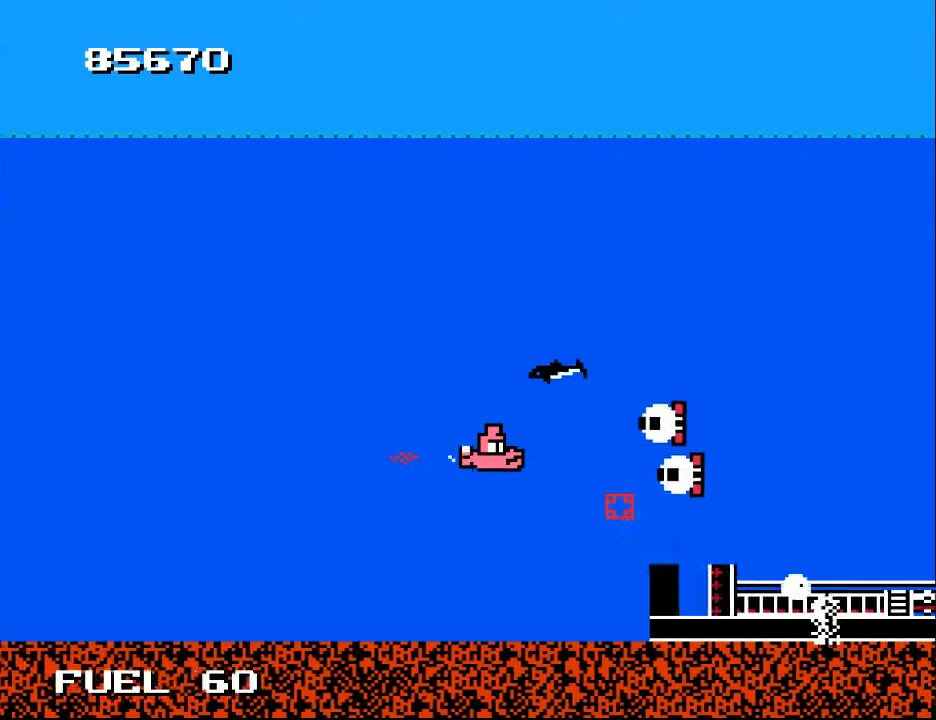
{"buttons": ["DPAD_UP", "DPAD_LEFT"], "right_stick": "center", "events": [[167, "DPAD_LEFT", "down"], [400, "DPAD_UP", "down"], [433, "Y", "up"]]}
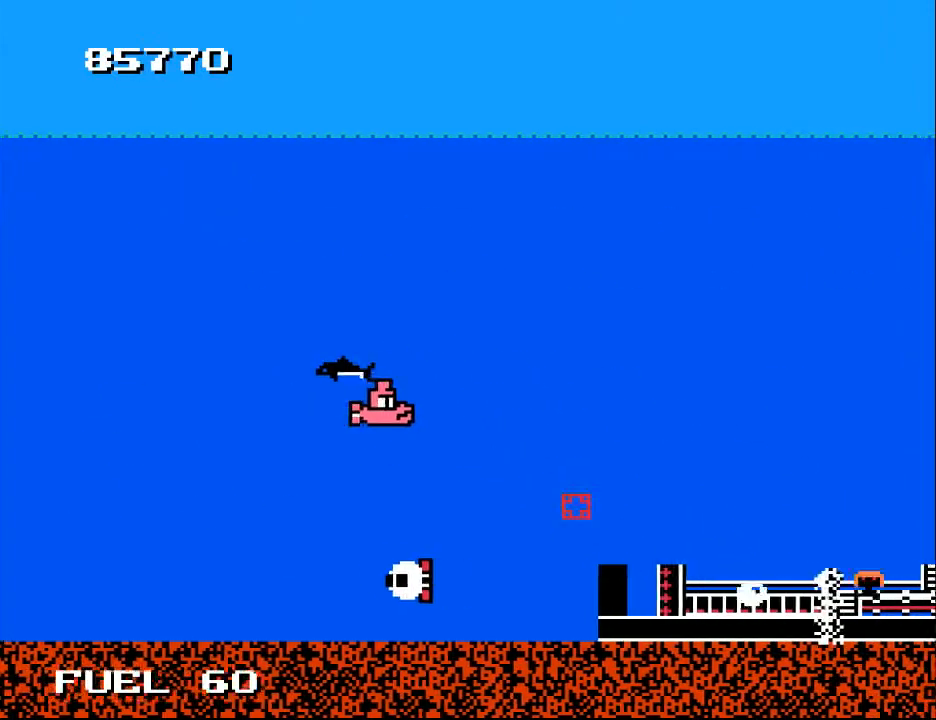
{"buttons": ["Y"], "right_stick": "center"}
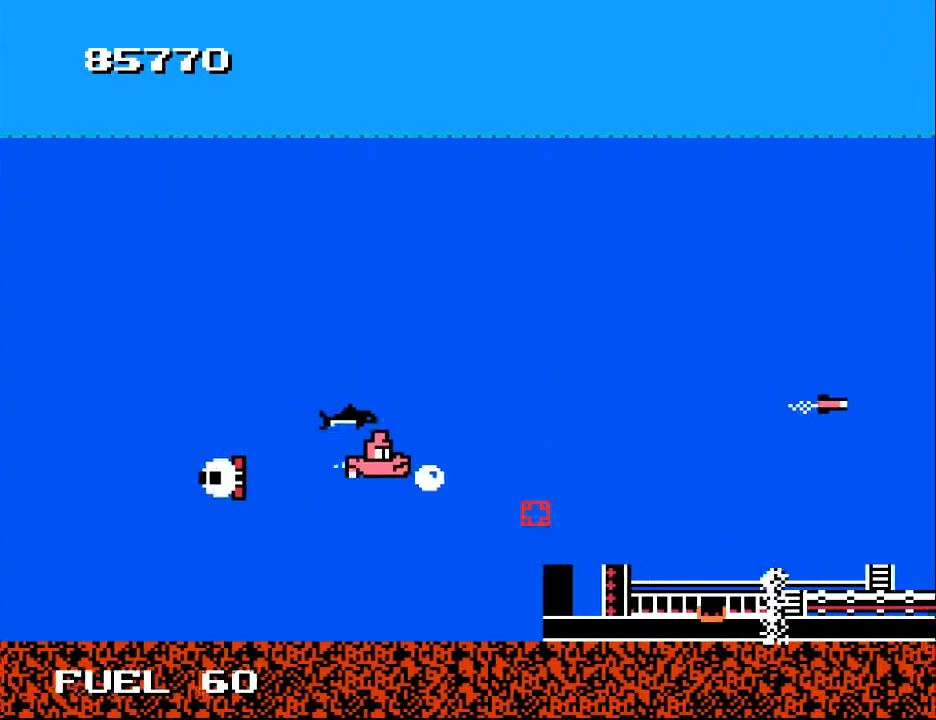
{"buttons": ["Y", "DPAD_RIGHT"], "right_stick": "center", "events": [[100, "DPAD_DOWN", "down"], [100, "DPAD_LEFT", "down"], [200, "DPAD_DOWN", "up"], [200, "DPAD_LEFT", "up"], [400, "DPAD_RIGHT", "down"]]}
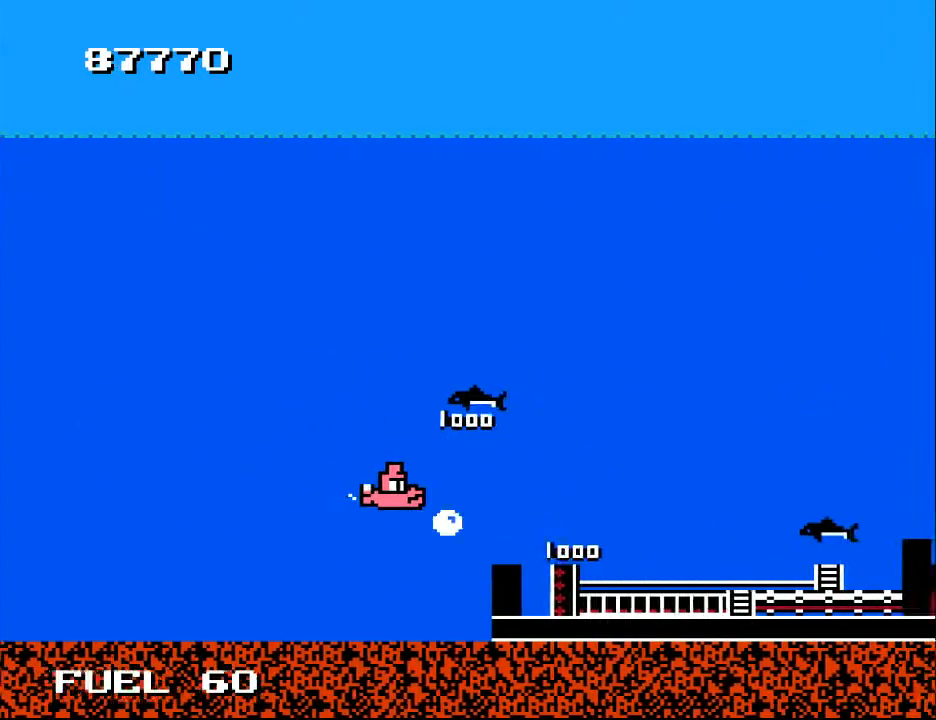
{"buttons": ["Y", "DPAD_UP", "DPAD_RIGHT"], "right_stick": "center", "events": [[100, "DPAD_RIGHT", "up"], [333, "DPAD_RIGHT", "down"], [433, "DPAD_UP", "down"]]}
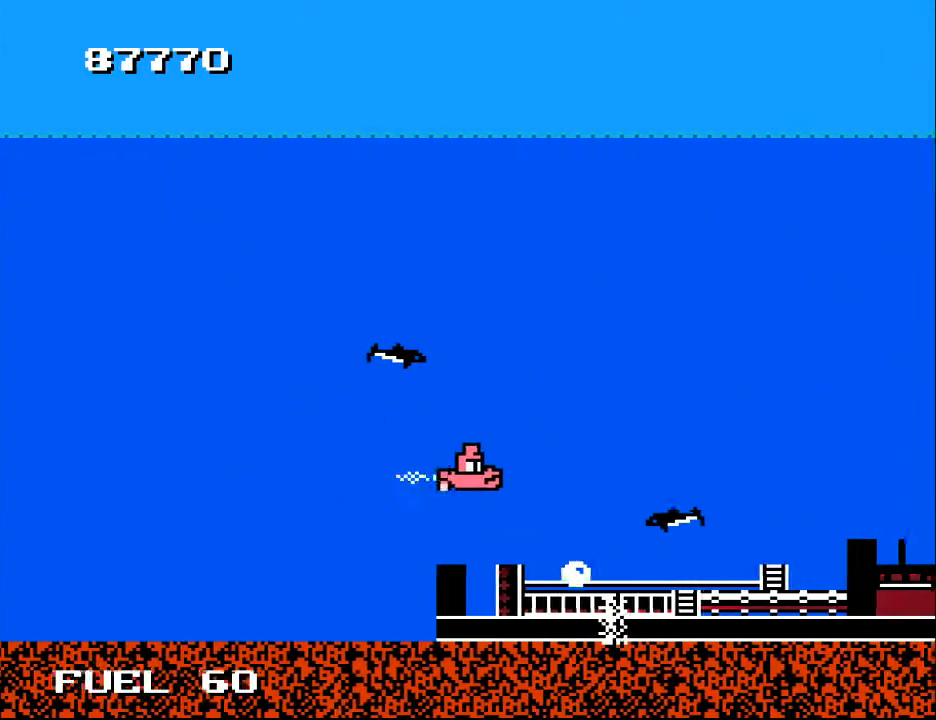
{"buttons": ["Y"], "right_stick": "center", "events": [[33, "DPAD_UP", "up"], [67, "DPAD_RIGHT", "up"], [233, "DPAD_LEFT", "down"], [267, "DPAD_UP", "down"], [333, "DPAD_UP", "up"], [367, "DPAD_LEFT", "up"]]}
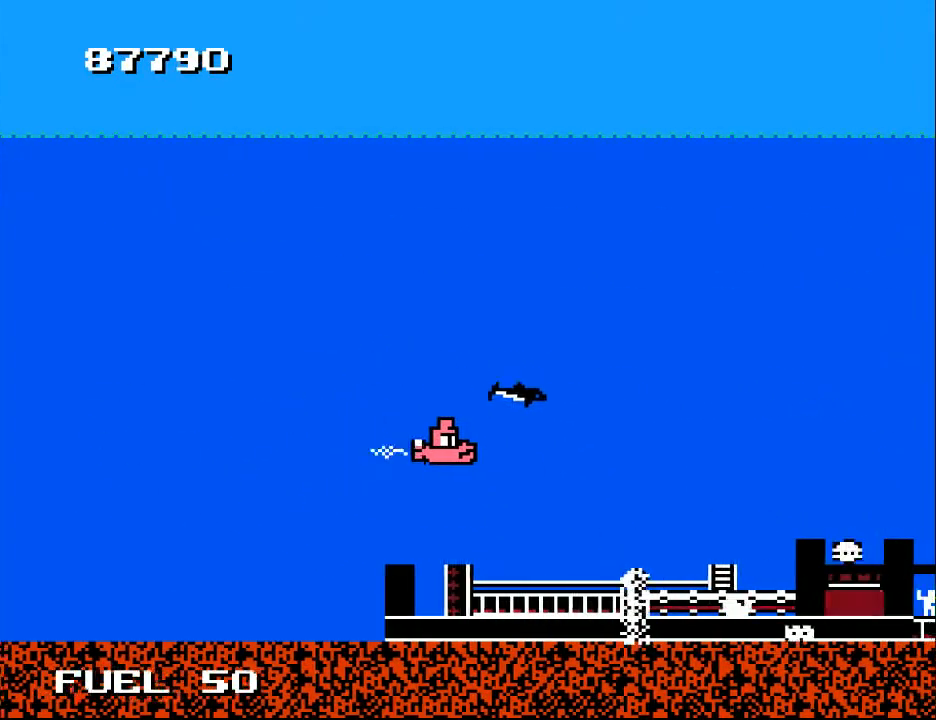
{"buttons": ["Y", "DPAD_RIGHT"], "right_stick": "center", "events": [[67, "DPAD_RIGHT", "down"], [200, "DPAD_RIGHT", "up"], [333, "DPAD_DOWN", "down"], [400, "DPAD_DOWN", "up"], [467, "DPAD_RIGHT", "down"]]}
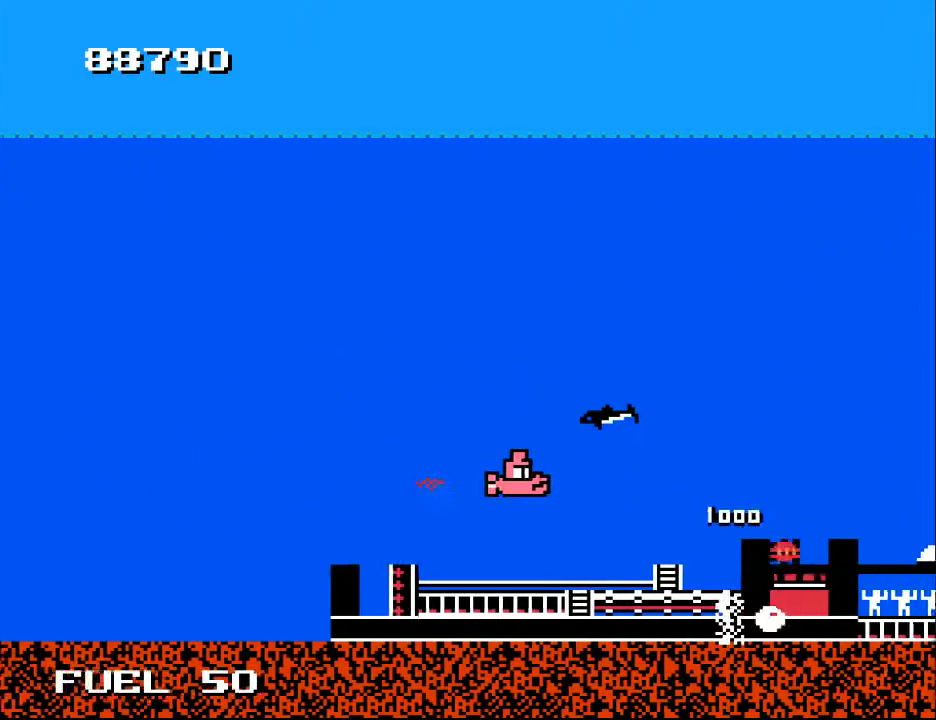
{"buttons": ["Y"], "right_stick": "center", "events": [[100, "DPAD_RIGHT", "up"], [267, "DPAD_RIGHT", "down"], [367, "DPAD_RIGHT", "up"]]}
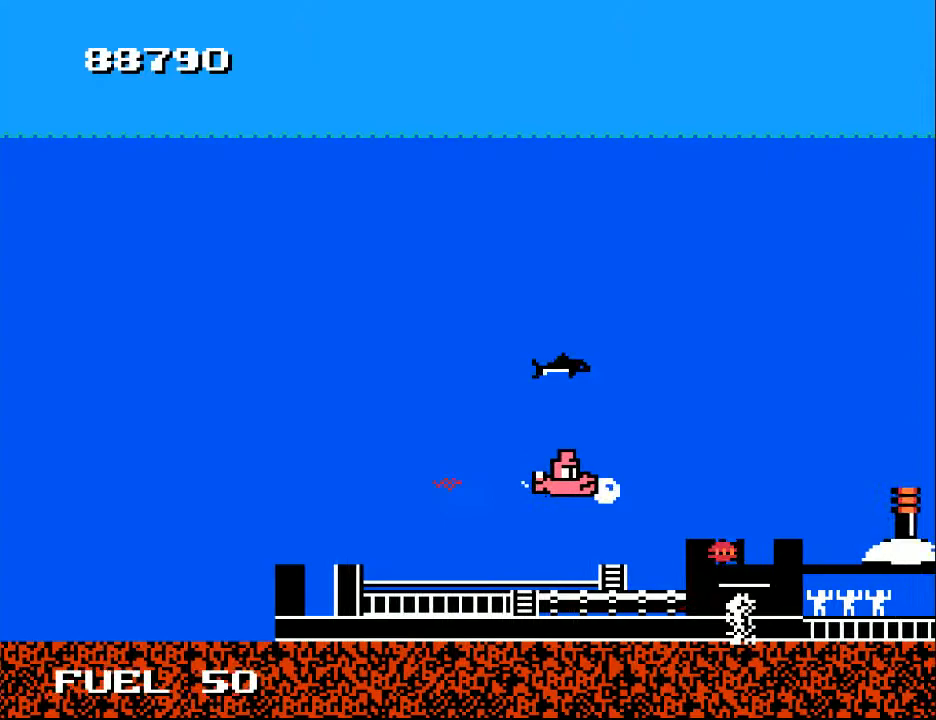
{"buttons": ["Y", "DPAD_UP"], "right_stick": "center", "events": [[433, "DPAD_UP", "down"]]}
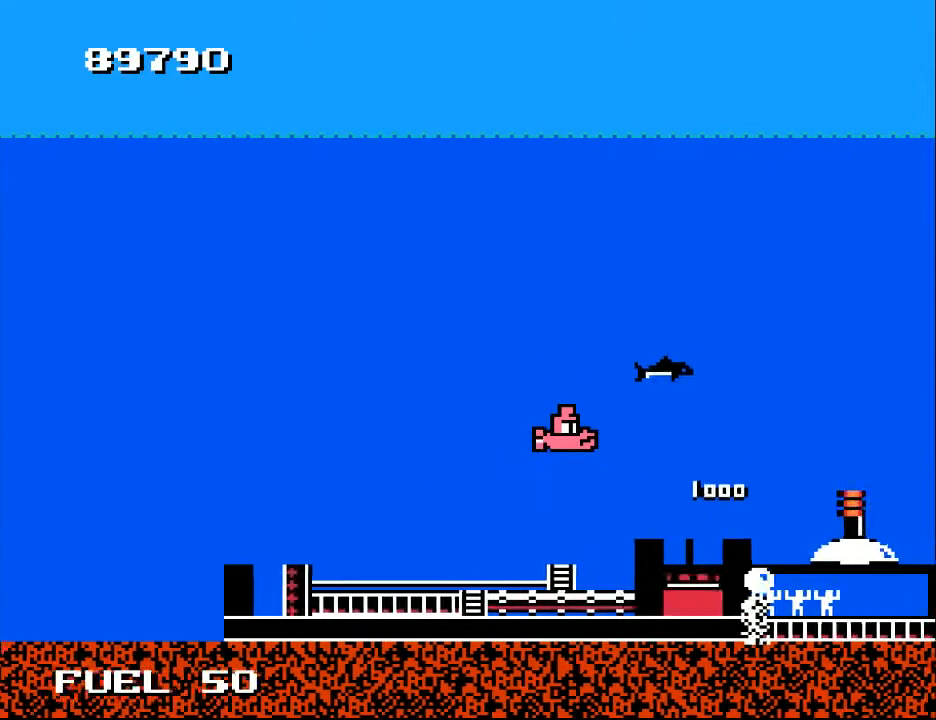
{"buttons": ["Y"], "right_stick": "center", "events": [[33, "DPAD_UP", "up"], [133, "DPAD_UP", "down"], [233, "DPAD_UP", "up"]]}
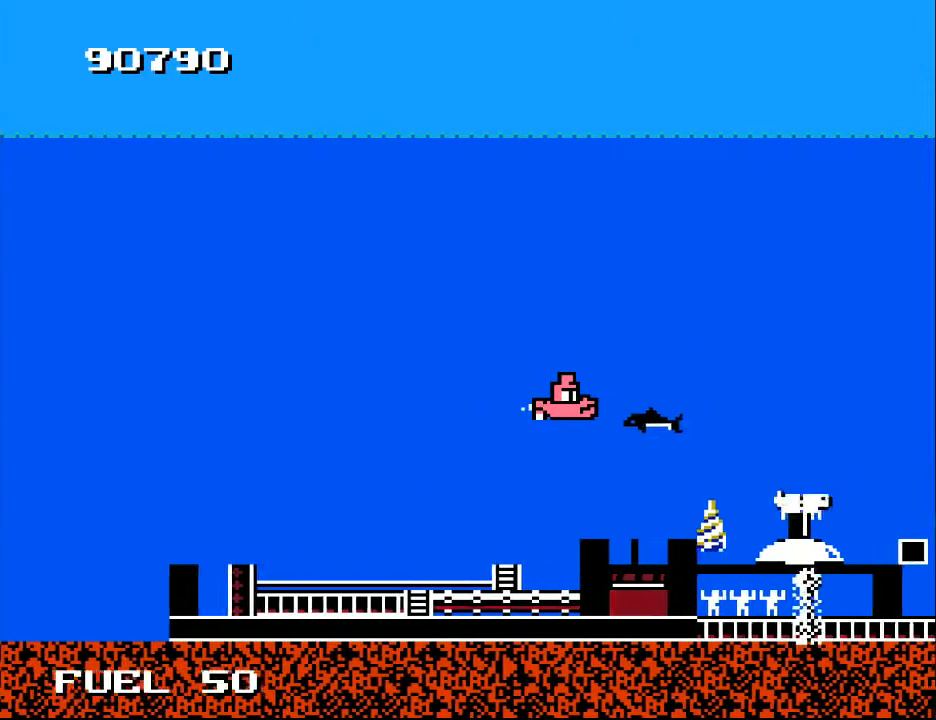
{"buttons": ["Y", "DPAD_LEFT"], "right_stick": "center", "events": [[467, "DPAD_LEFT", "down"]]}
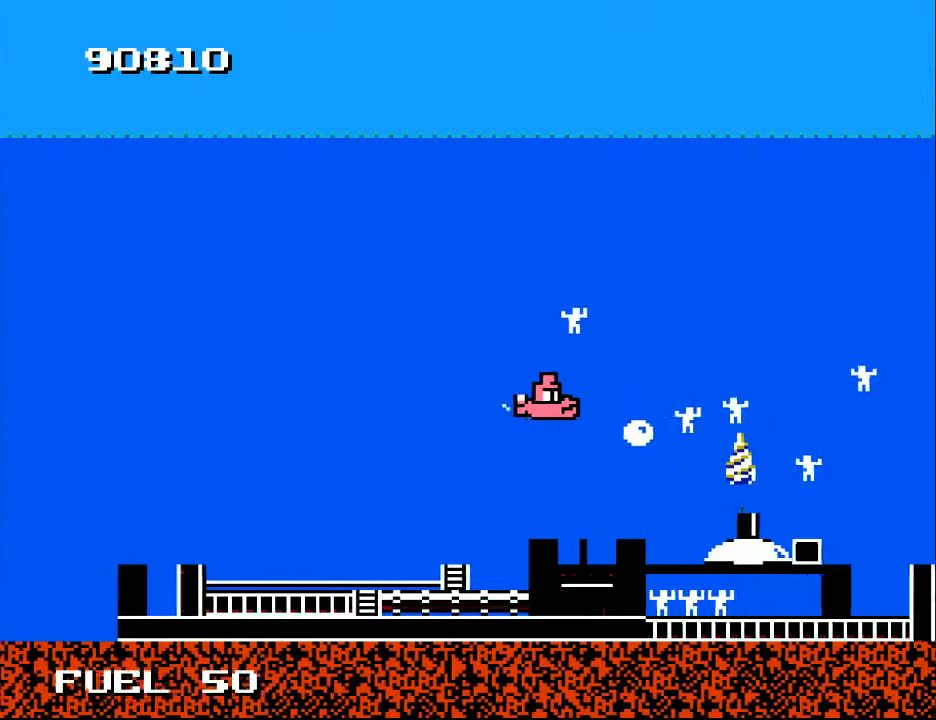
{"buttons": ["A", "DPAD_UP"], "right_stick": "center", "events": [[167, "DPAD_LEFT", "up"], [300, "DPAD_UP", "down"], [333, "Y", "up"], [400, "DPAD_LEFT", "down"], [467, "DPAD_LEFT", "up"], [500, "A", "down"]]}
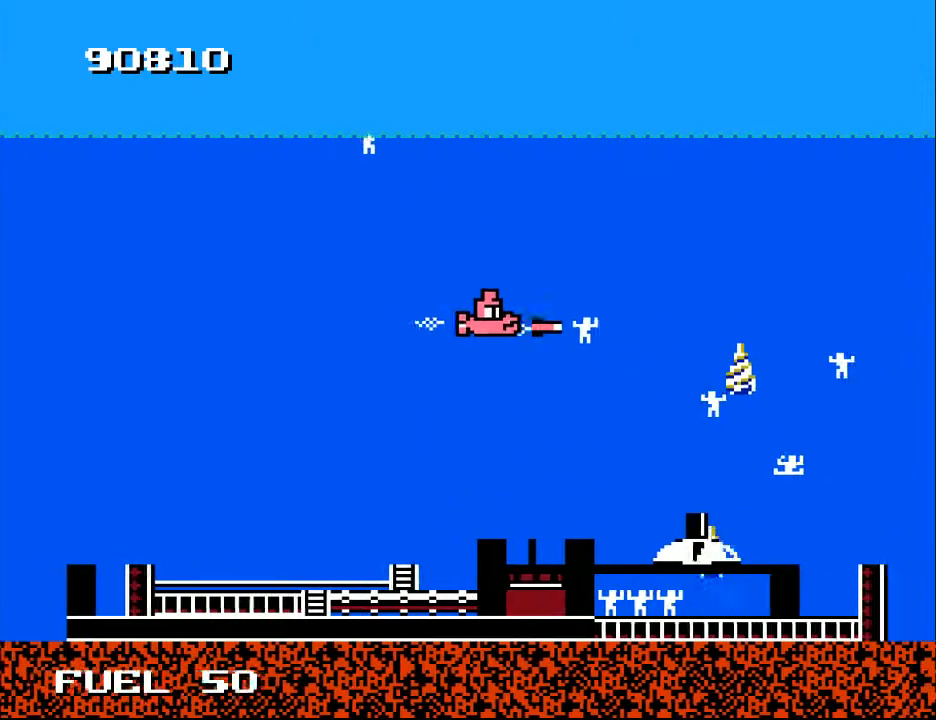
{"buttons": ["A", "DPAD_LEFT"], "right_stick": "center"}
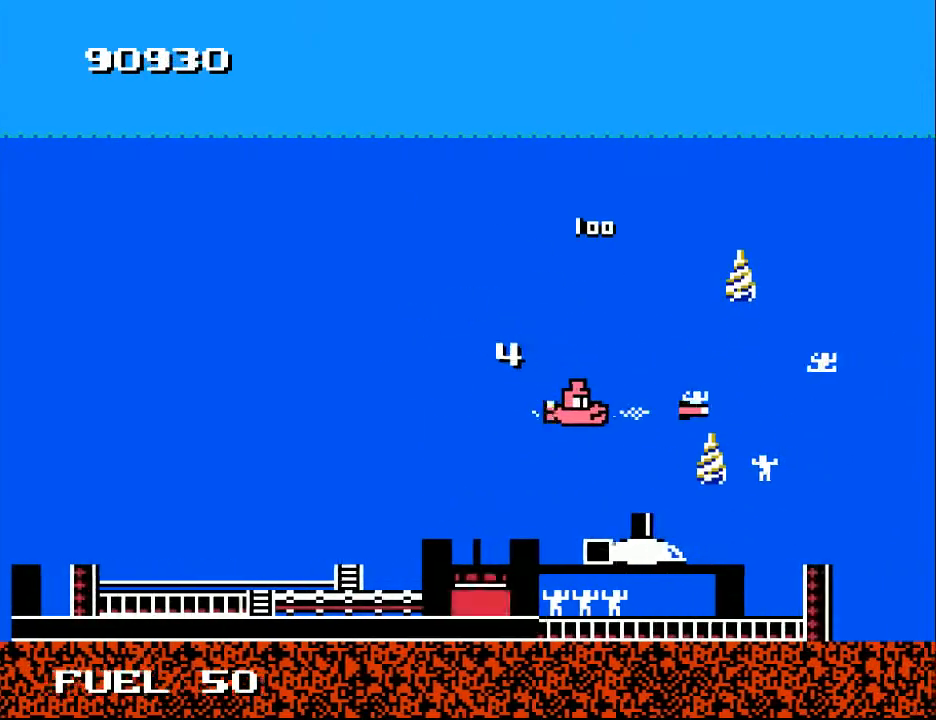
{"buttons": ["DPAD_DOWN"], "right_stick": "center", "events": [[33, "DPAD_UP", "down"], [67, "A", "up"], [167, "A", "down"], [267, "A", "up"], [333, "DPAD_UP", "up"], [367, "A", "down"], [400, "DPAD_DOWN", "down"], [400, "DPAD_LEFT", "up"], [467, "A", "up"]]}
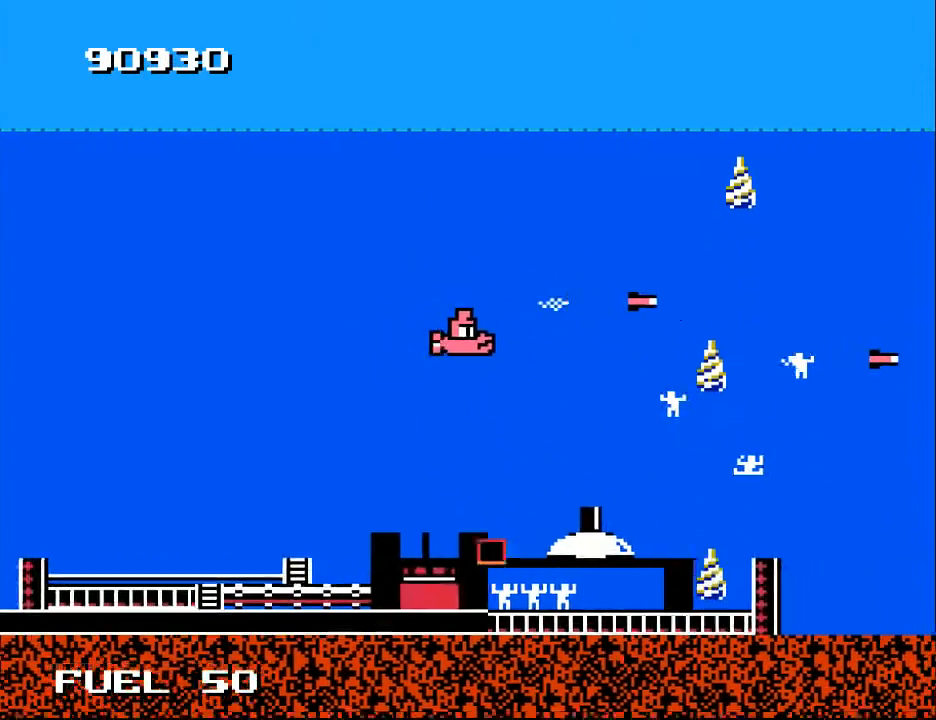
{"buttons": ["DPAD_RIGHT"], "right_stick": "center"}
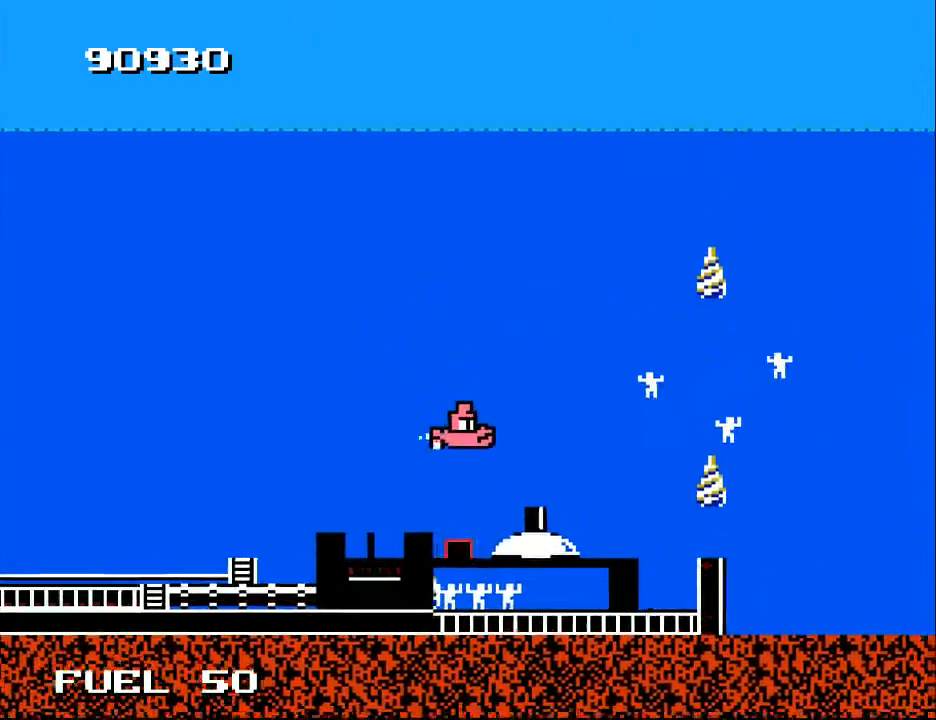
{"buttons": [], "right_stick": "center", "events": [[33, "A", "down"], [167, "A", "up"], [200, "DPAD_RIGHT", "up"]]}
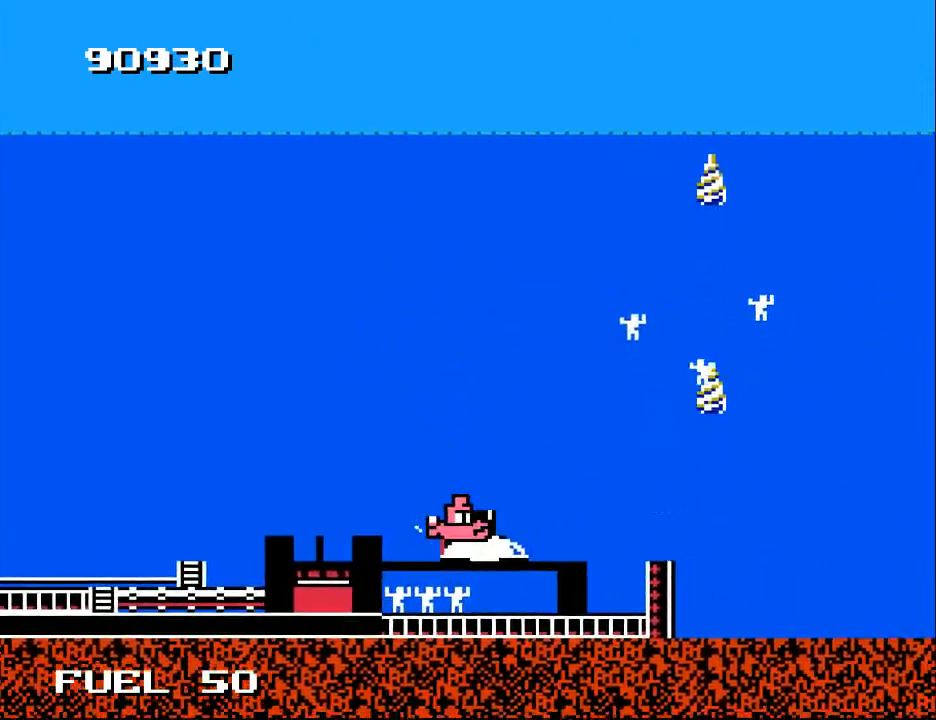
{"buttons": [], "right_stick": "center", "events": []}
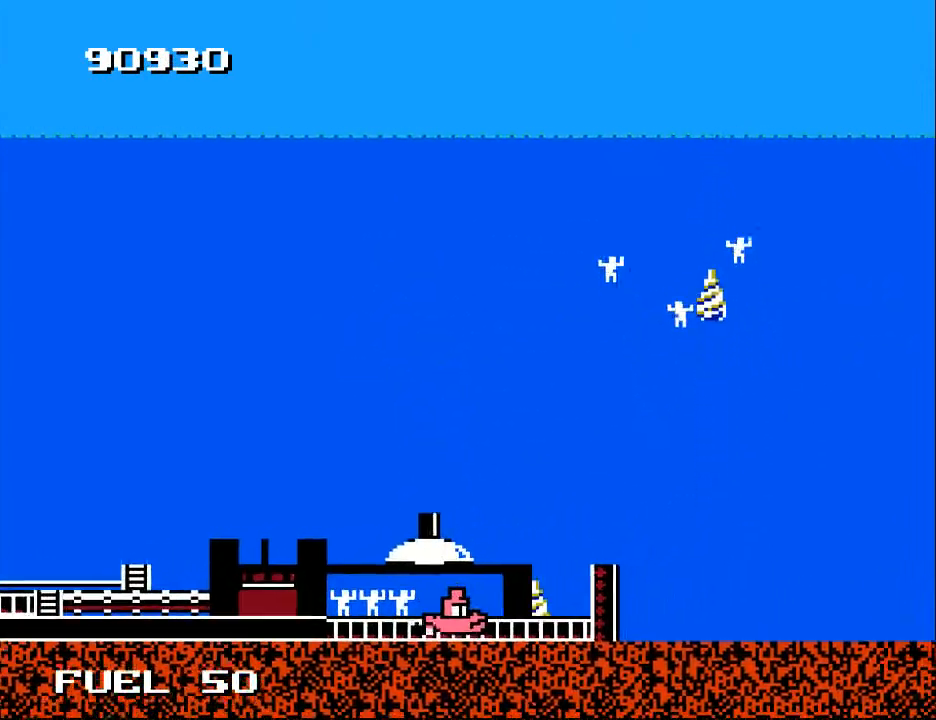
{"buttons": [], "right_stick": "center", "events": []}
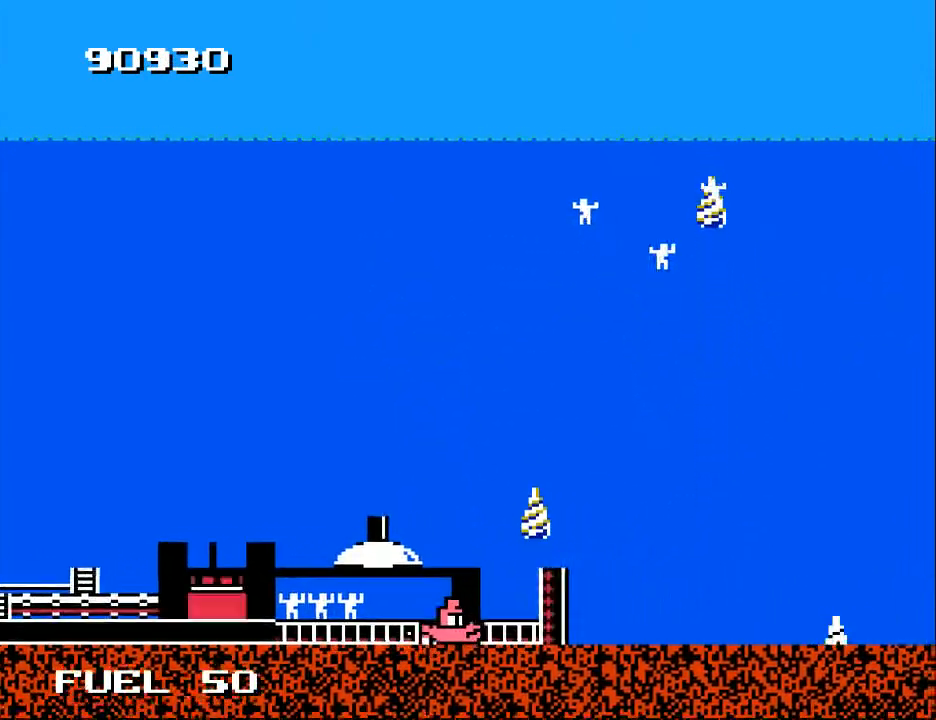
{"buttons": ["DPAD_UP", "DPAD_RIGHT"], "right_stick": "center", "events": [[400, "DPAD_RIGHT", "down"], [400, "DPAD_UP", "down"]]}
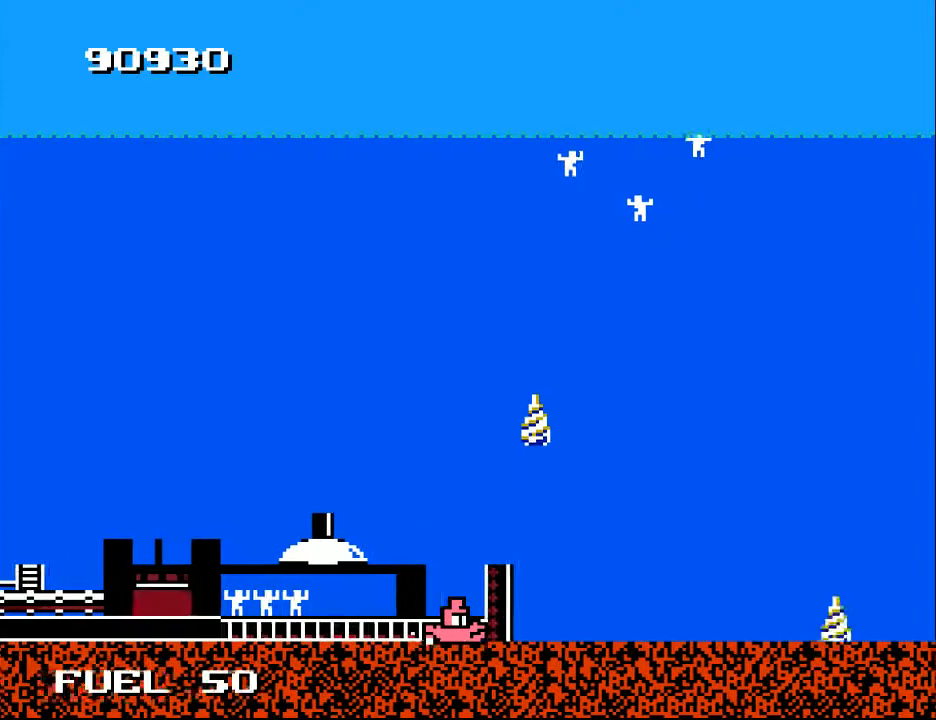
{"buttons": ["DPAD_UP", "DPAD_RIGHT"], "right_stick": "center", "events": []}
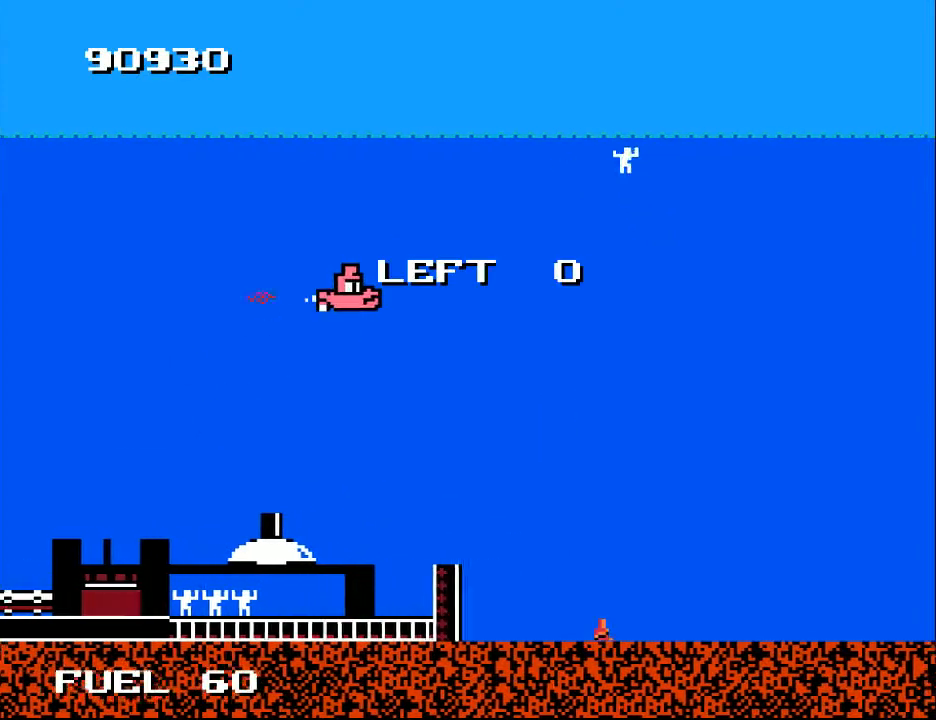
{"buttons": ["DPAD_UP", "DPAD_RIGHT"], "right_stick": "center", "events": []}
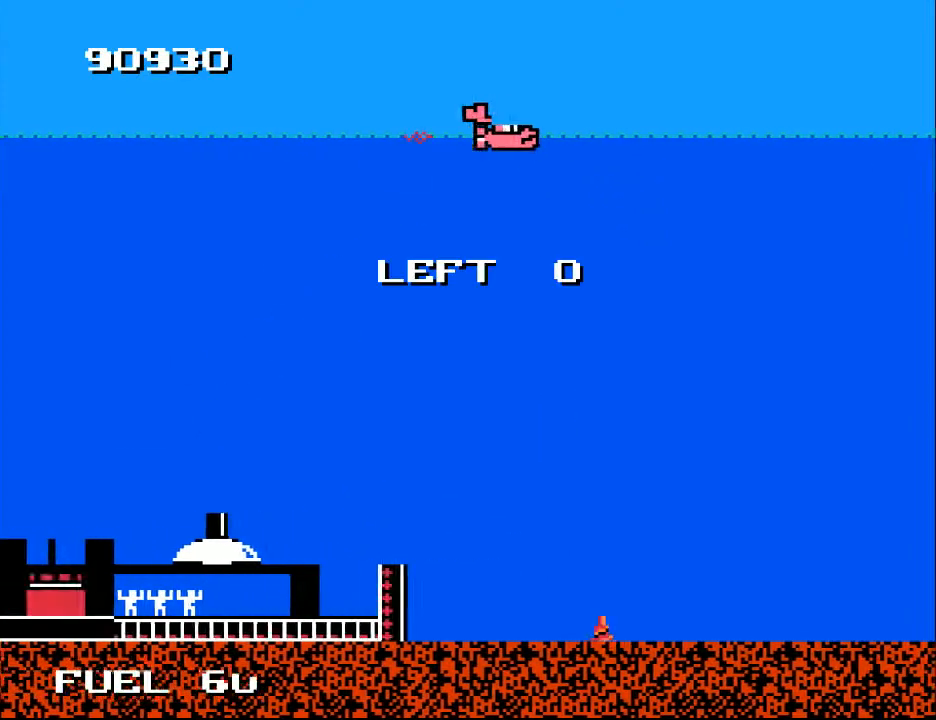
{"buttons": ["A", "DPAD_DOWN", "DPAD_LEFT"], "right_stick": "center", "events": [[300, "DPAD_UP", "up"], [333, "DPAD_RIGHT", "up"], [367, "DPAD_DOWN", "down"], [367, "DPAD_LEFT", "down"], [500, "A", "down"]]}
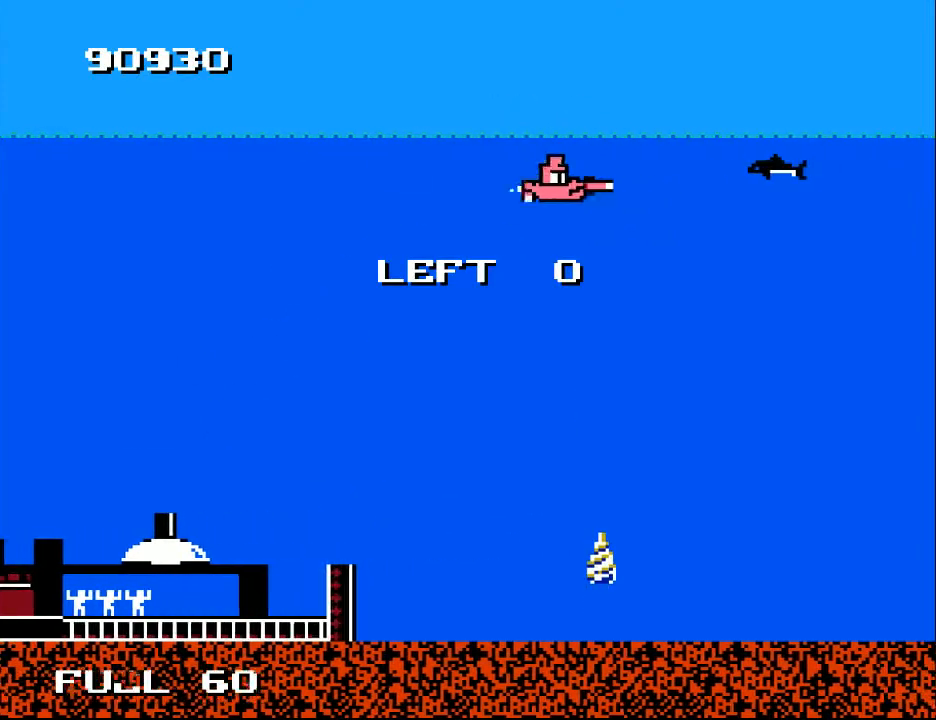
{"buttons": ["DPAD_LEFT"], "right_stick": "center", "events": [[67, "DPAD_DOWN", "up"], [100, "A", "up"], [167, "DPAD_UP", "down"], [200, "A", "down"], [233, "DPAD_UP", "up"], [267, "A", "up"], [367, "A", "down"], [467, "A", "up"]]}
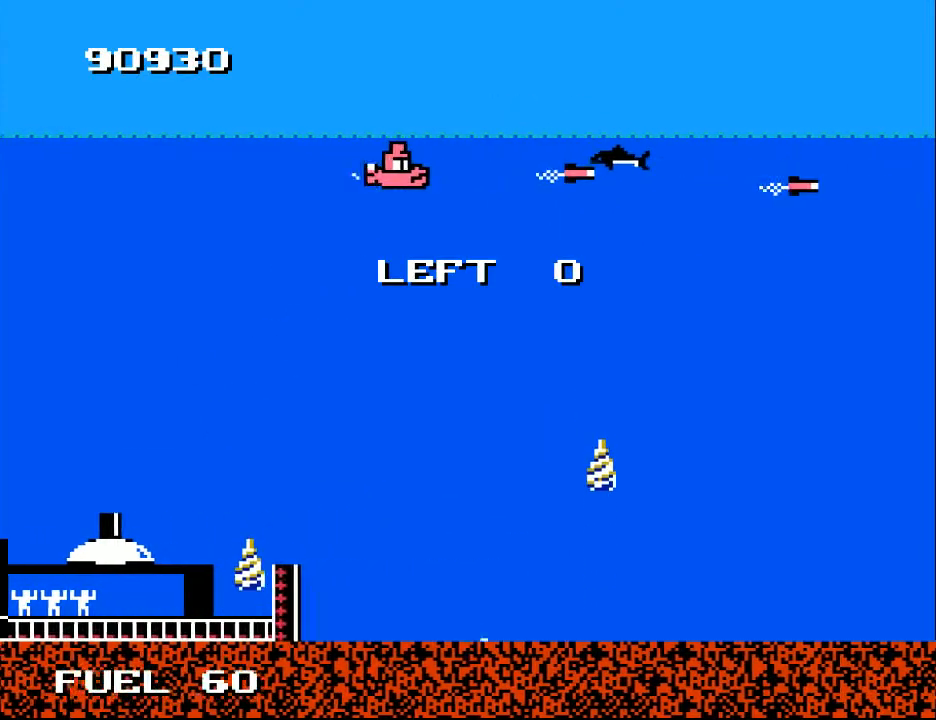
{"buttons": ["DPAD_LEFT"], "right_stick": "center", "events": [[67, "A", "down"], [100, "DPAD_UP", "down"], [200, "A", "up"], [200, "DPAD_UP", "up"]]}
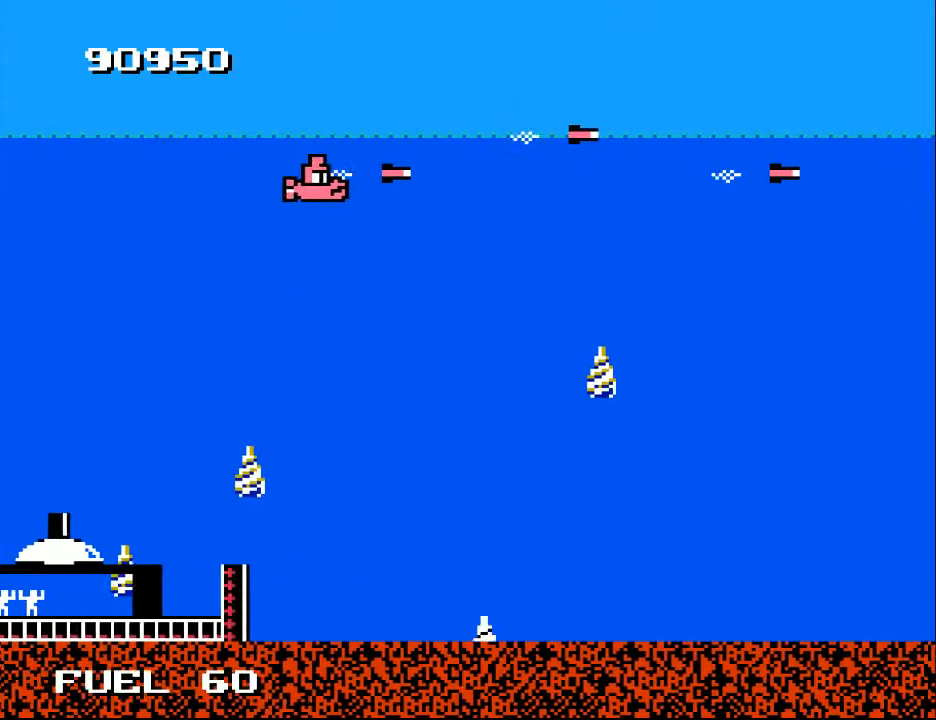
{"buttons": ["DPAD_DOWN"], "right_stick": "center", "events": [[67, "A", "down"], [100, "A", "up"], [100, "DPAD_DOWN", "down"], [100, "DPAD_LEFT", "up"], [100, "DPAD_RIGHT", "down"], [267, "A", "down"], [333, "A", "up"], [333, "DPAD_RIGHT", "up"]]}
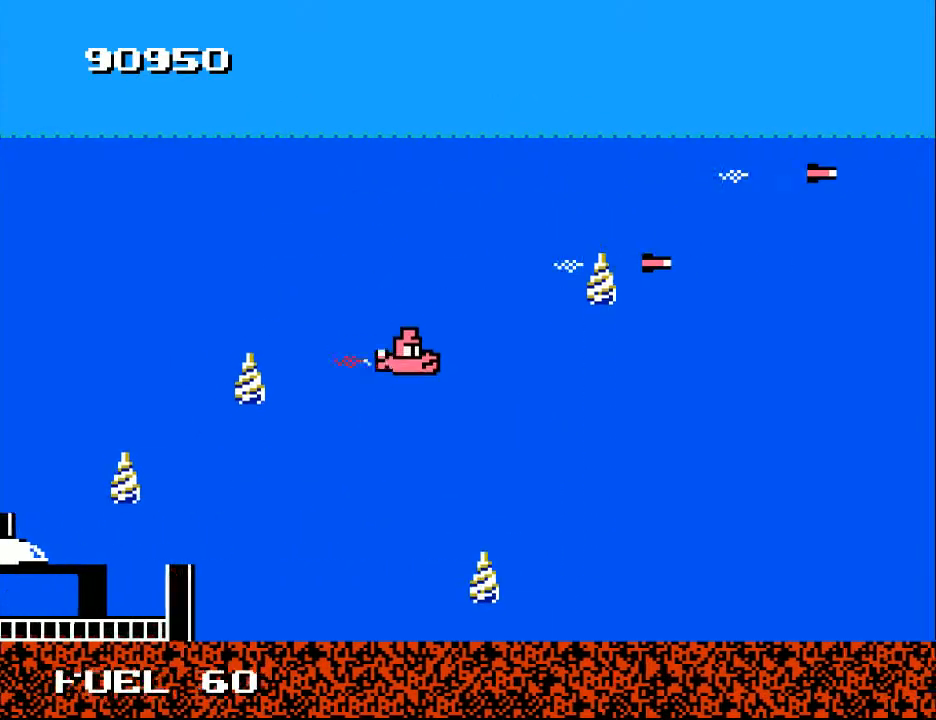
{"buttons": [], "right_stick": "center", "events": [[167, "DPAD_LEFT", "down"], [233, "DPAD_DOWN", "up"], [267, "A", "down"], [367, "DPAD_LEFT", "up"], [400, "A", "up"]]}
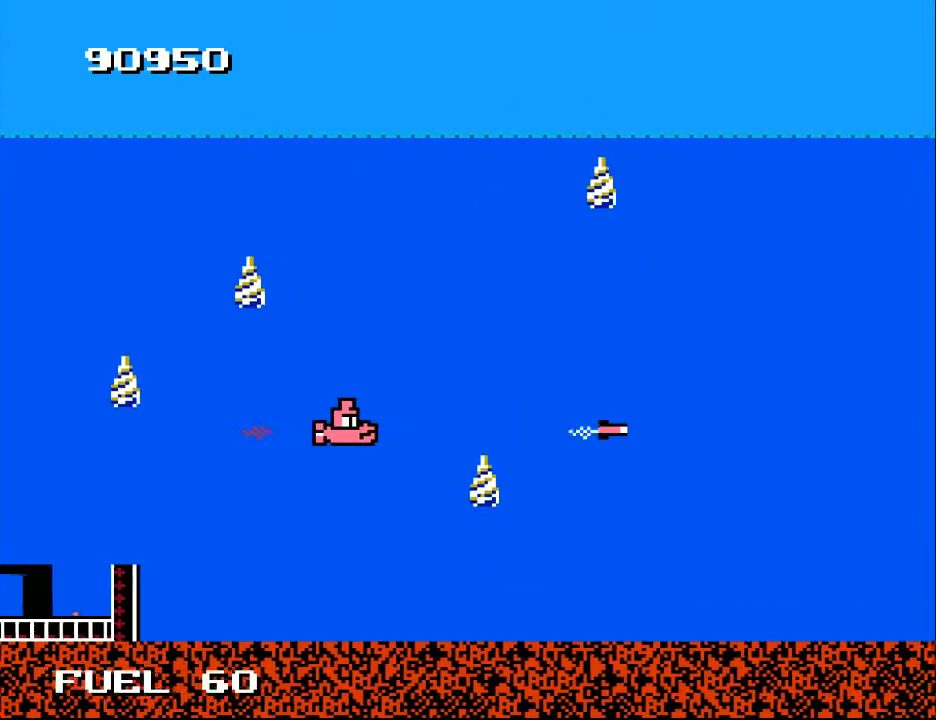
{"buttons": [], "right_stick": "center", "events": []}
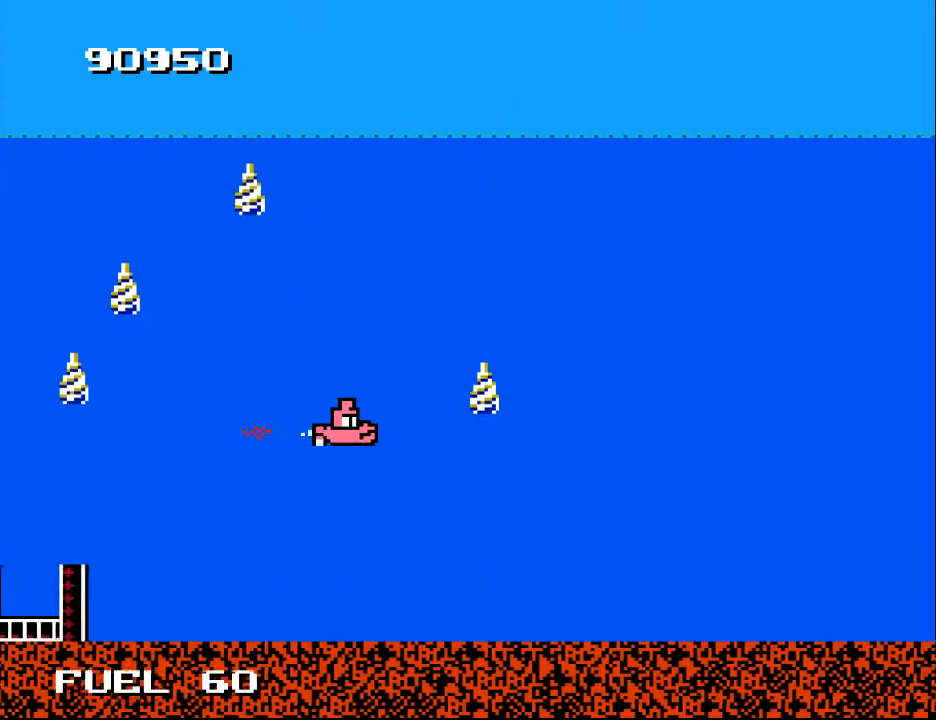
{"buttons": [], "right_stick": "center", "events": []}
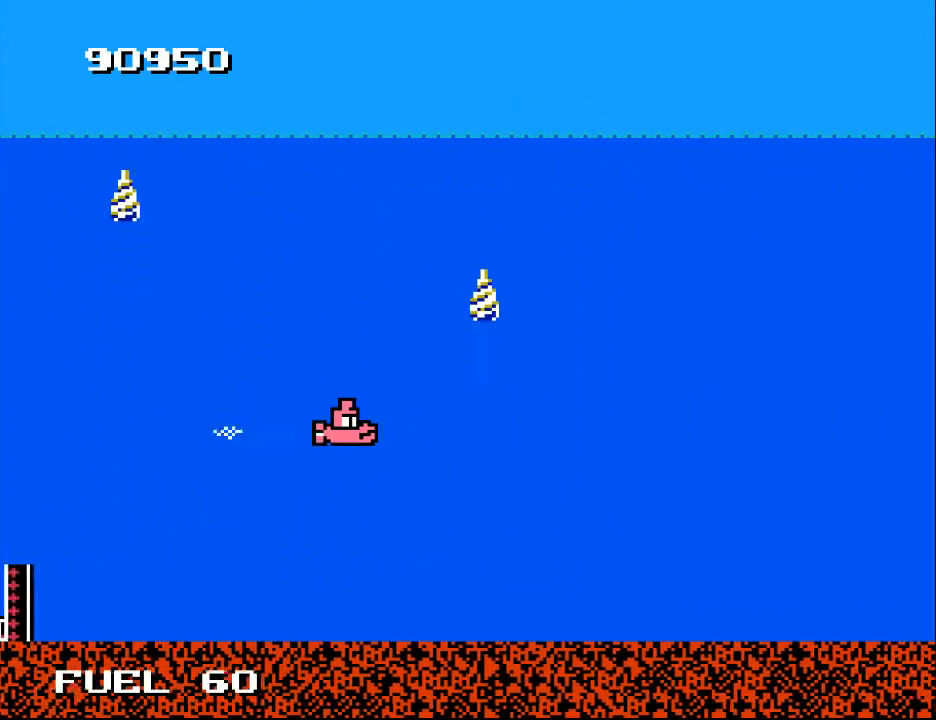
{"buttons": [], "right_stick": "center", "events": []}
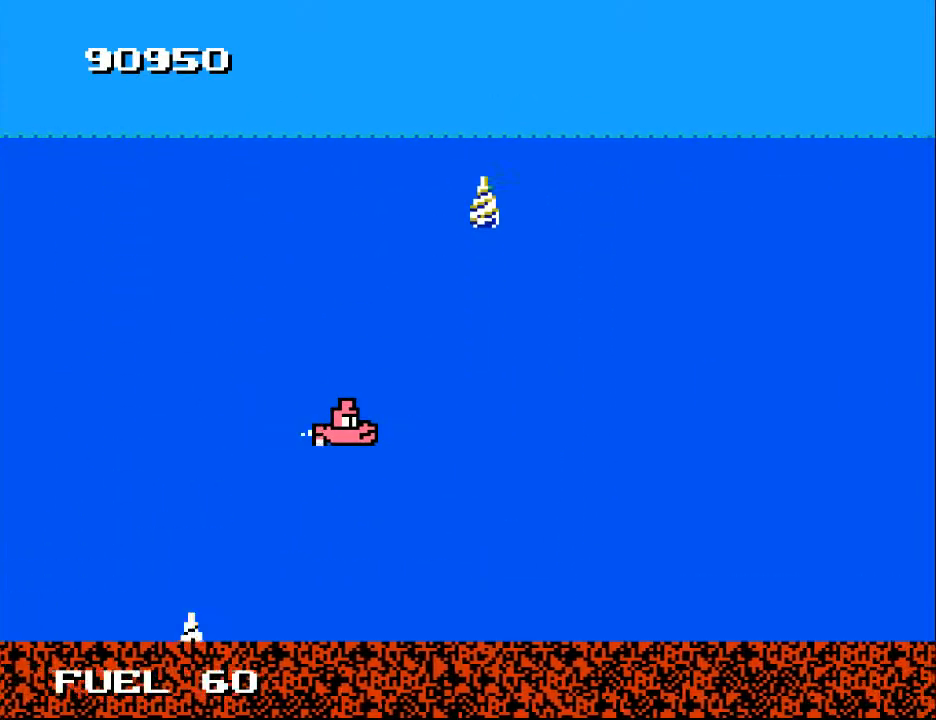
{"buttons": ["DPAD_UP"], "right_stick": "center", "events": [[167, "DPAD_RIGHT", "down"], [400, "DPAD_RIGHT", "up"], [400, "DPAD_UP", "down"]]}